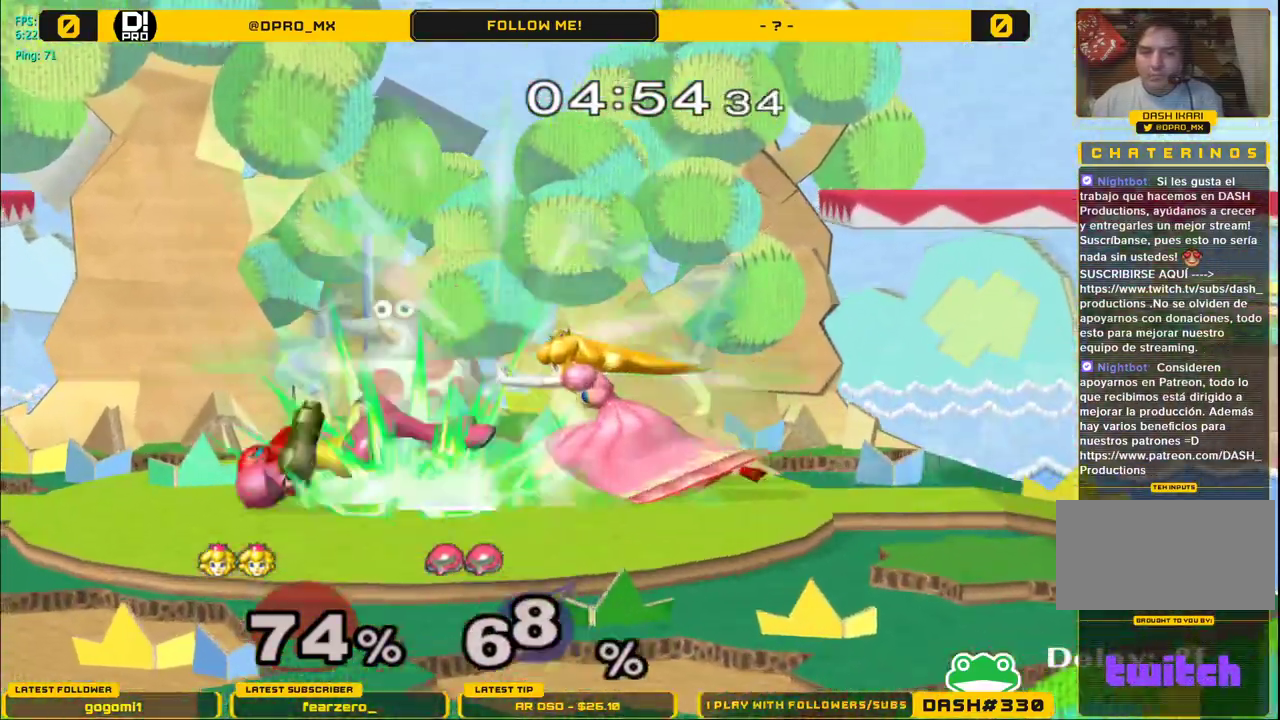
Gameplay with a controller (Nintendo layout); each line is a JSON object with the inputs held at the frame after it. "events" lists button and stick changes between this image and that frame as [ms after this image, input, new state], when the widget could be followed in between. Not read: L3 R3.
{"buttons": [], "left_stick": "left", "right_stick": "center", "events": [[100, "A", "up"], [150, "A", "down"], [283, "left_stick", "center"], [300, "A", "up"], [483, "left_stick", "left"]]}
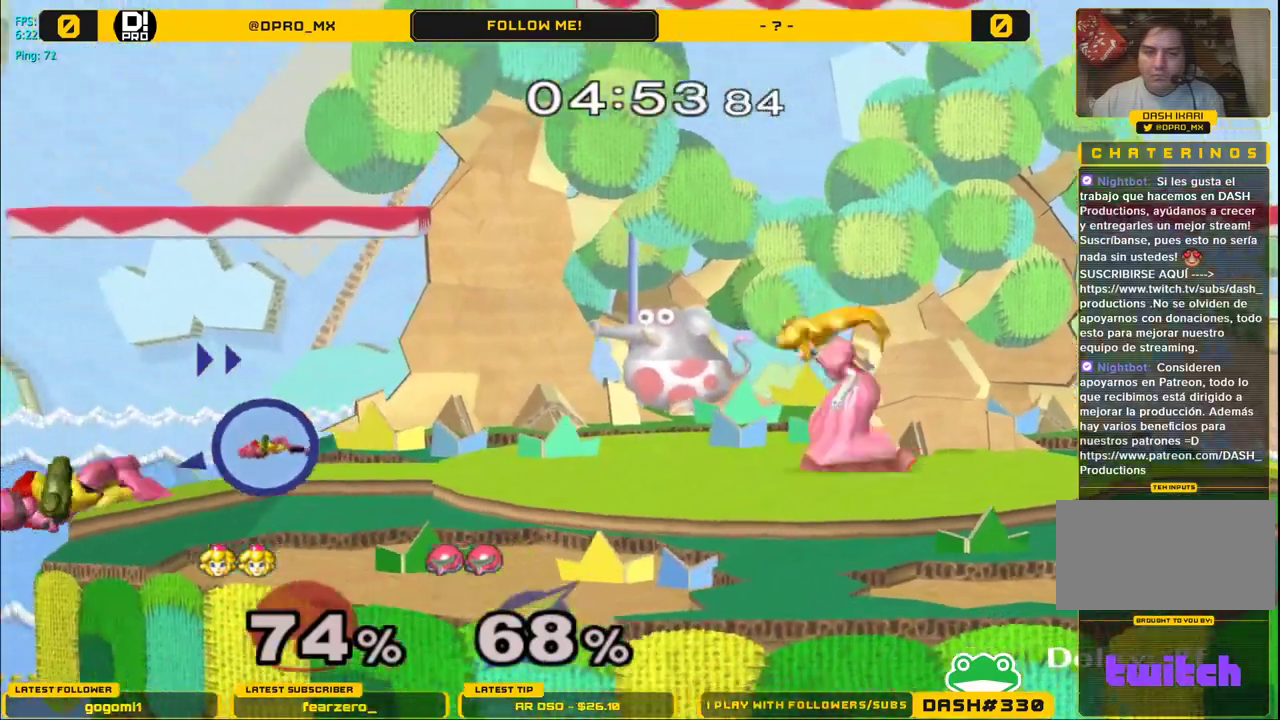
{"buttons": [], "left_stick": "left", "right_stick": "center", "events": []}
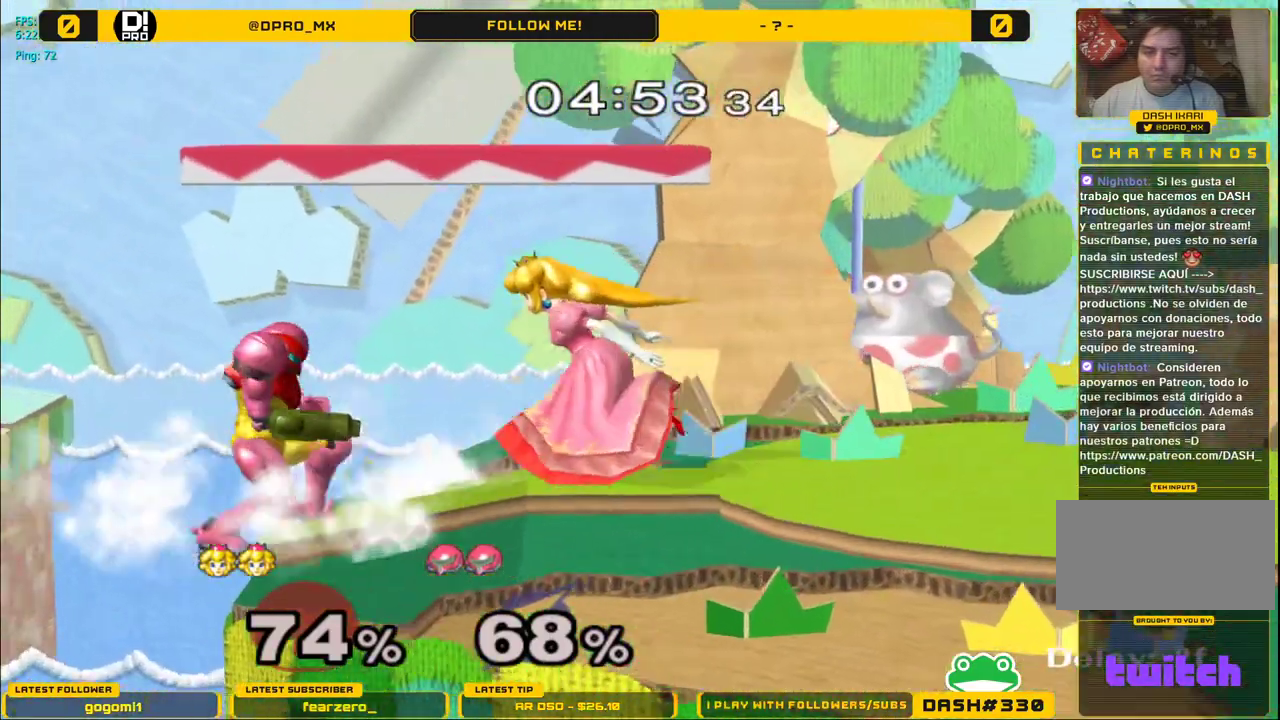
{"buttons": [], "left_stick": "down", "right_stick": "center", "events": [[67, "Z", "down"], [200, "left_stick", "center"], [217, "Z", "up"], [267, "left_stick", "left"], [483, "left_stick", "down"]]}
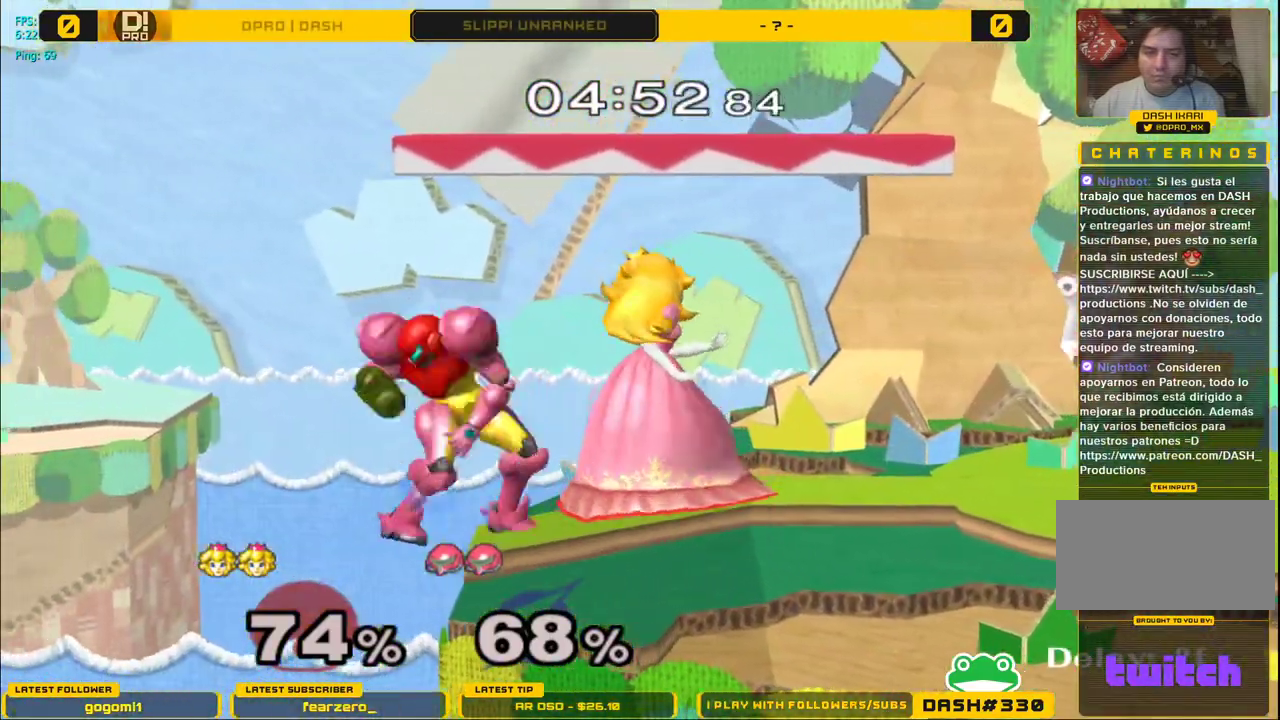
{"buttons": ["L1"], "left_stick": "right", "right_stick": "center", "events": [[17, "L1", "down"], [33, "left_stick", "down-right"], [150, "left_stick", "down"], [350, "left_stick", "right"]]}
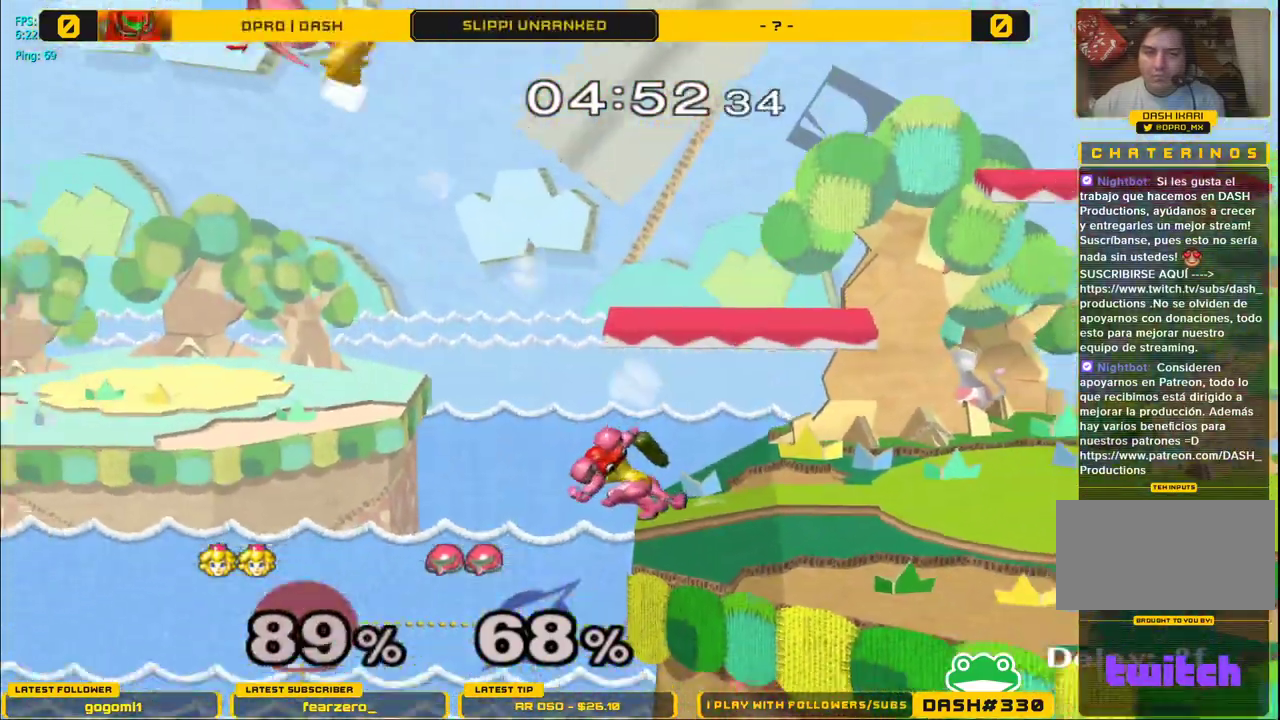
{"buttons": ["Y"], "left_stick": "up-right", "right_stick": "center", "events": [[100, "Y", "down"], [100, "left_stick", "up-right"], [150, "L1", "up"], [183, "Y", "up"], [283, "Y", "down"], [333, "Y", "up"], [433, "Y", "down"]]}
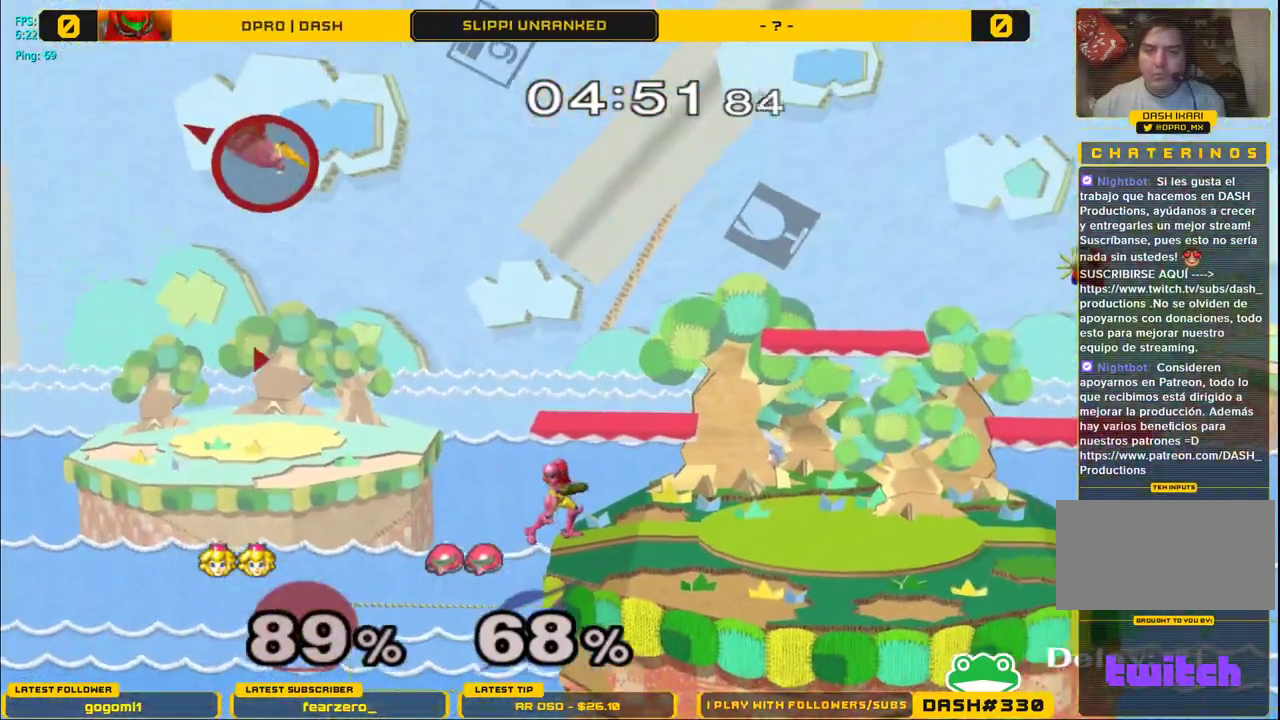
{"buttons": ["Y"], "left_stick": "up-right", "right_stick": "center", "events": [[17, "Y", "up"], [83, "Y", "down"], [167, "Y", "up"], [267, "Y", "down"], [333, "Y", "up"], [400, "Y", "down"]]}
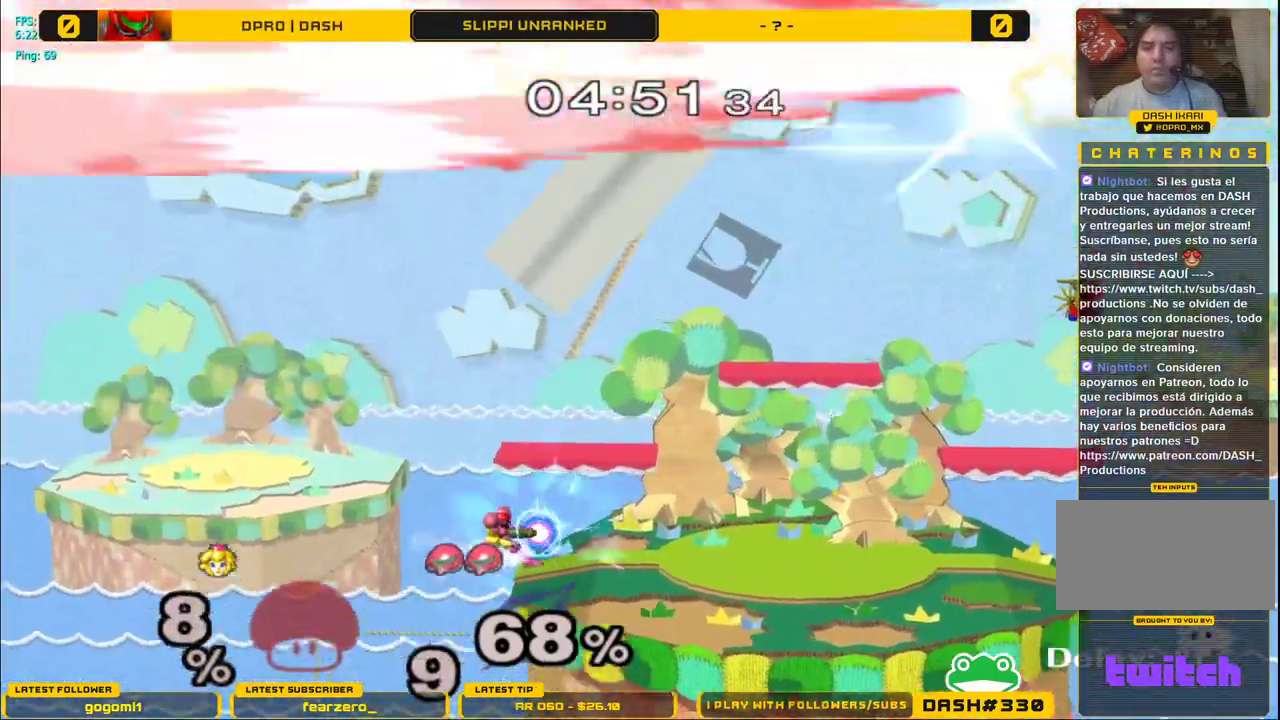
{"buttons": [], "left_stick": "center", "right_stick": "center", "events": [[17, "Y", "up"], [283, "left_stick", "center"]]}
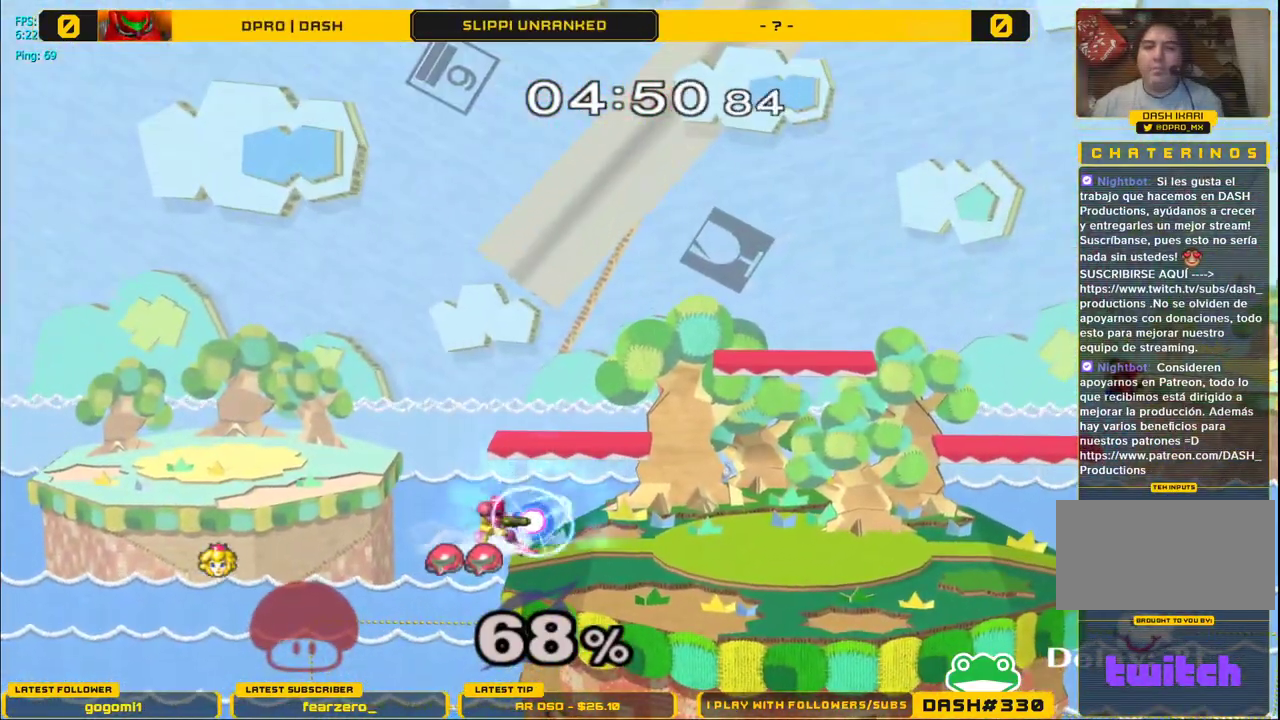
{"buttons": [], "left_stick": "center", "right_stick": "center", "events": []}
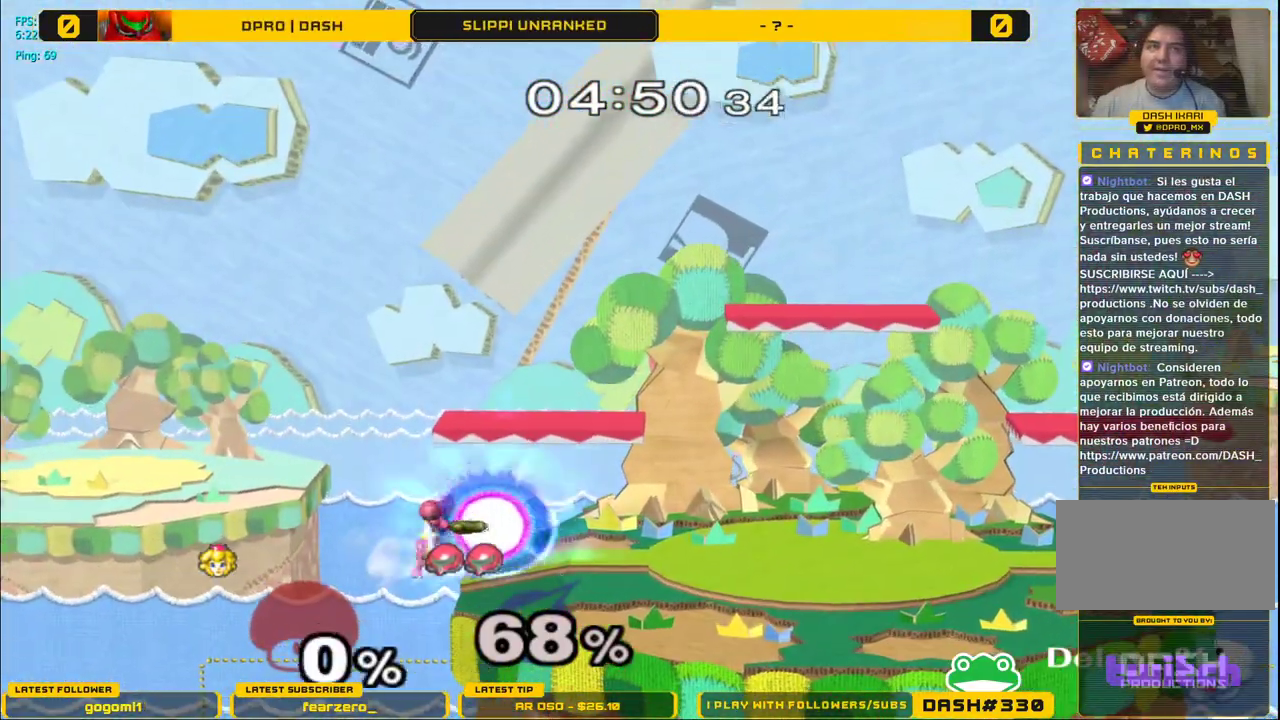
{"buttons": [], "left_stick": "left", "right_stick": "center", "events": [[183, "left_stick", "left"]]}
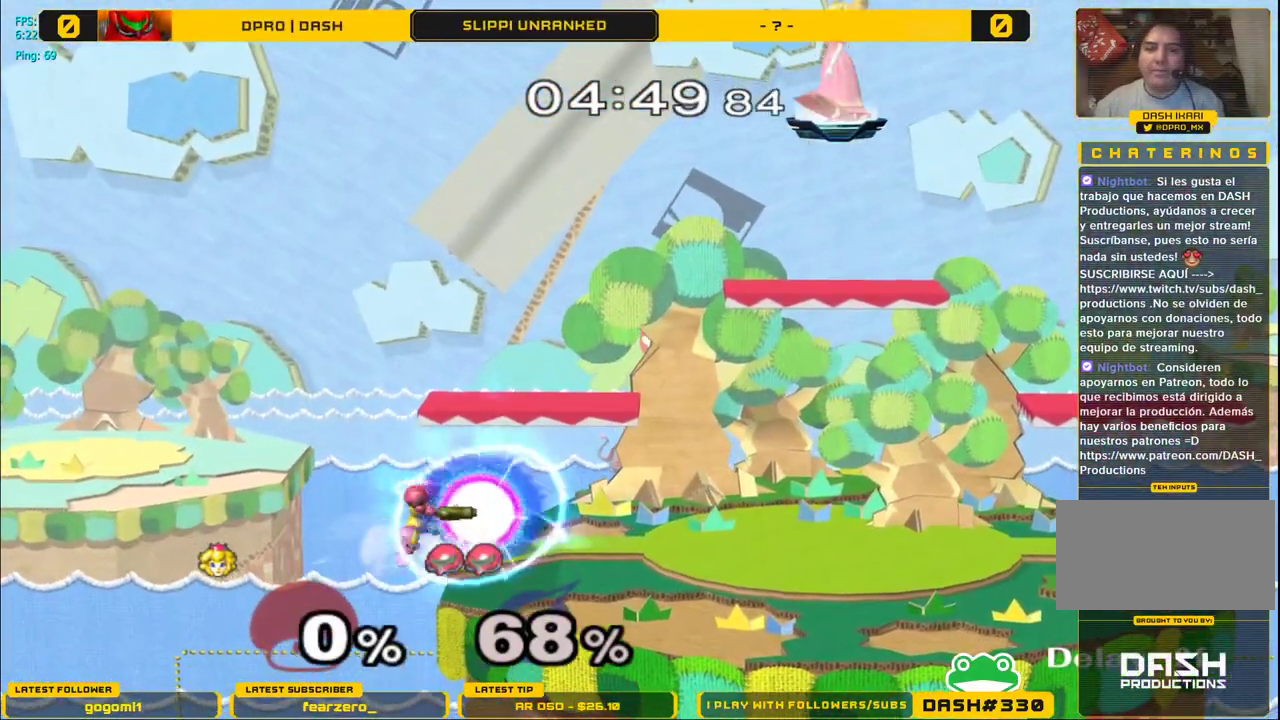
{"buttons": [], "left_stick": "left", "right_stick": "center", "events": []}
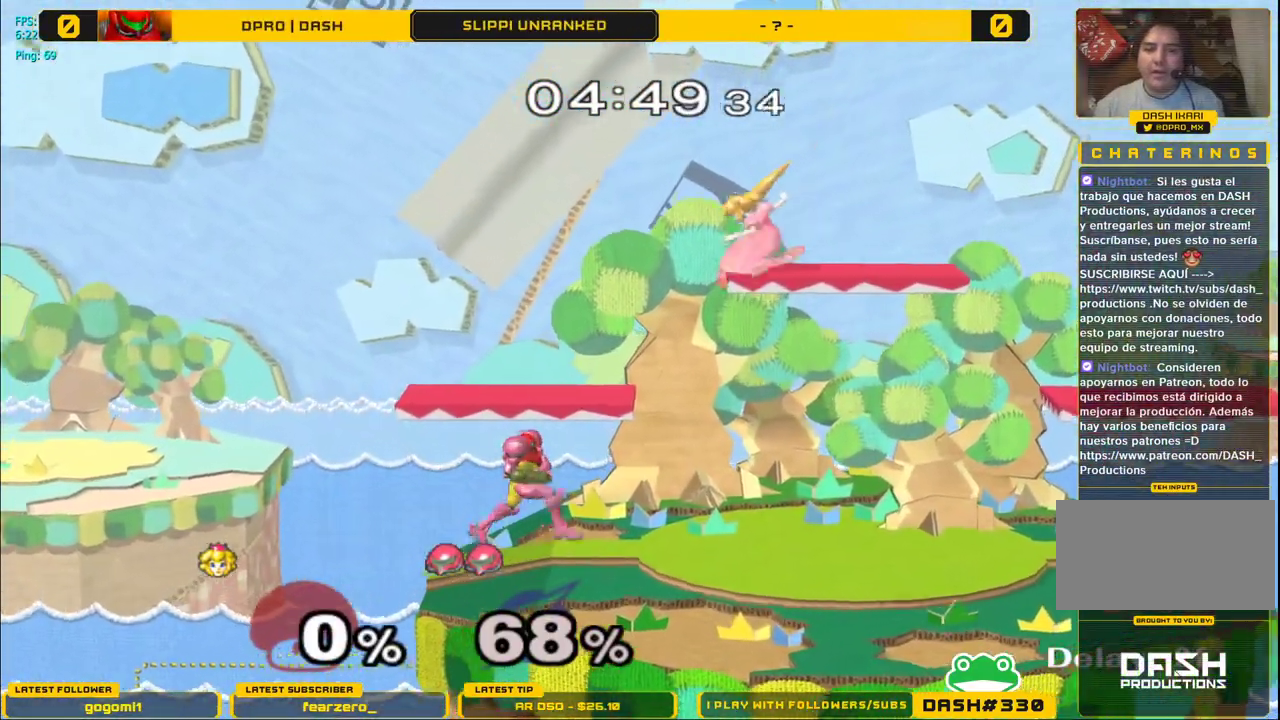
{"buttons": ["A", "Y"], "left_stick": "right", "right_stick": "center", "events": [[67, "left_stick", "down"], [217, "Y", "down"], [317, "A", "down"], [350, "Y", "up"], [367, "left_stick", "right"], [400, "Y", "down"]]}
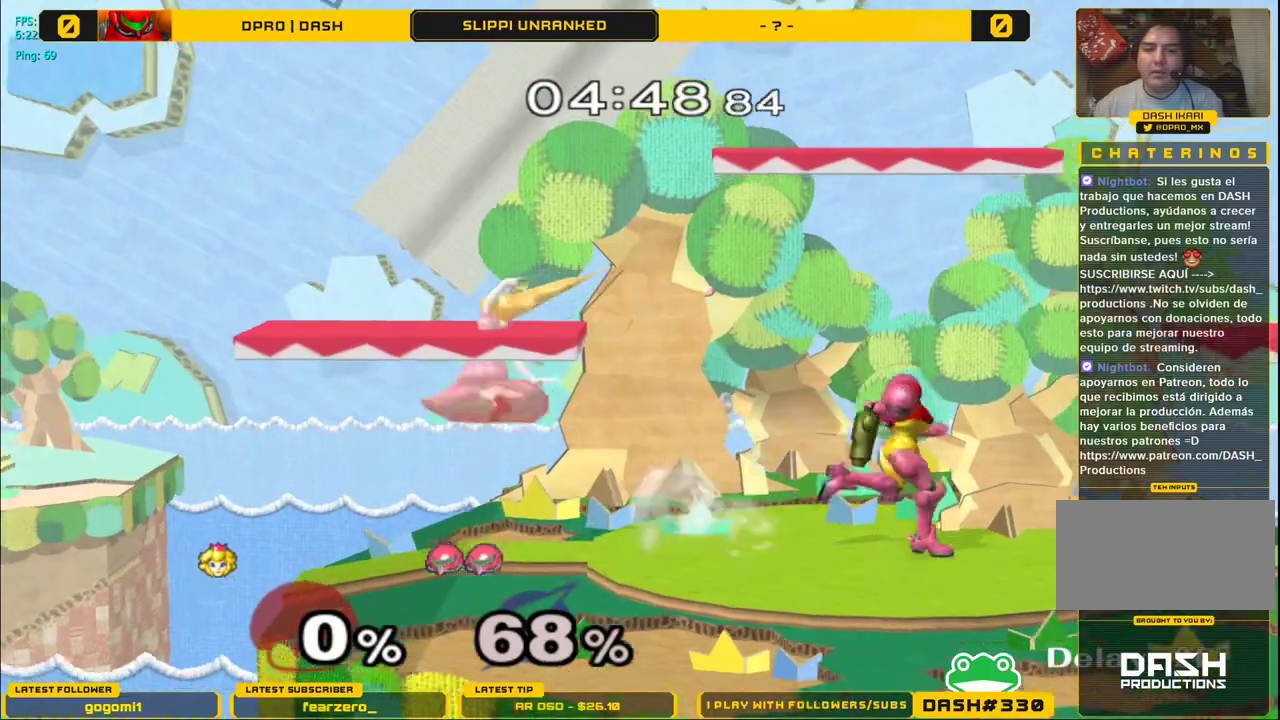
{"buttons": [], "left_stick": "right", "right_stick": "center", "events": [[33, "A", "up"], [300, "Y", "up"], [317, "left_stick", "center"], [383, "left_stick", "right"]]}
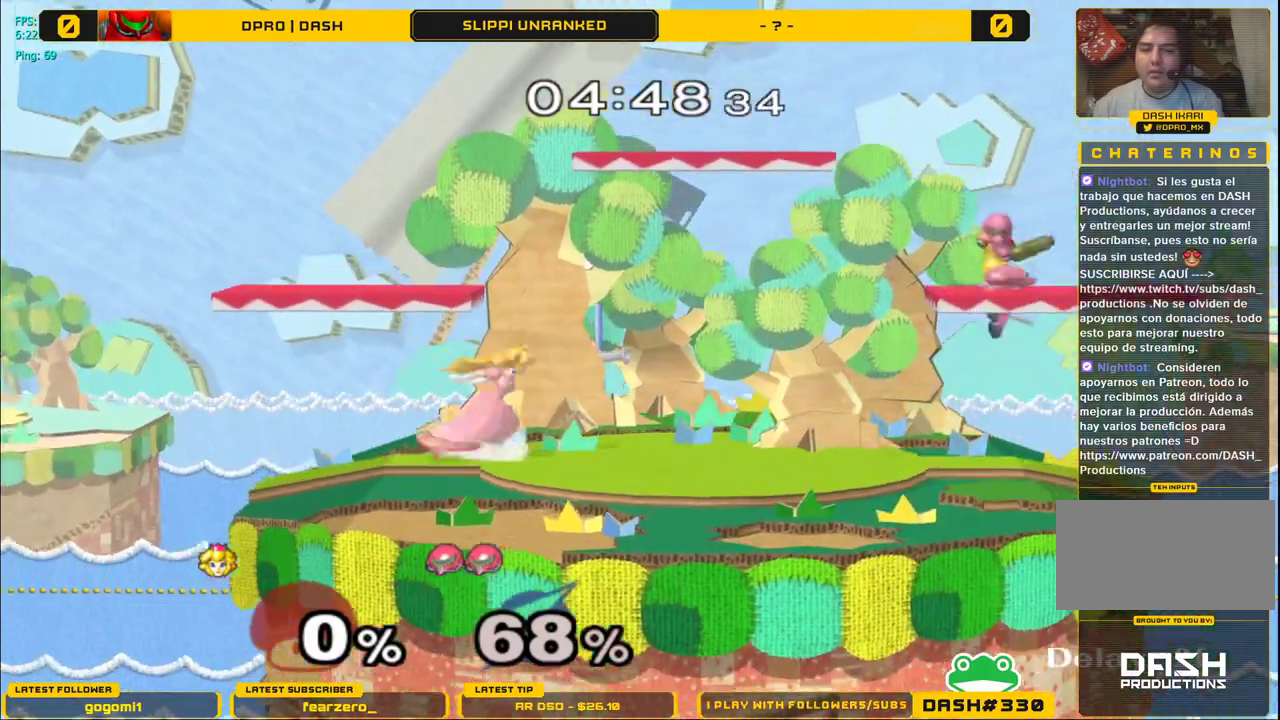
{"buttons": ["A", "Y"], "left_stick": "down", "right_stick": "center", "events": [[133, "Y", "down"], [417, "left_stick", "down"], [500, "A", "down"]]}
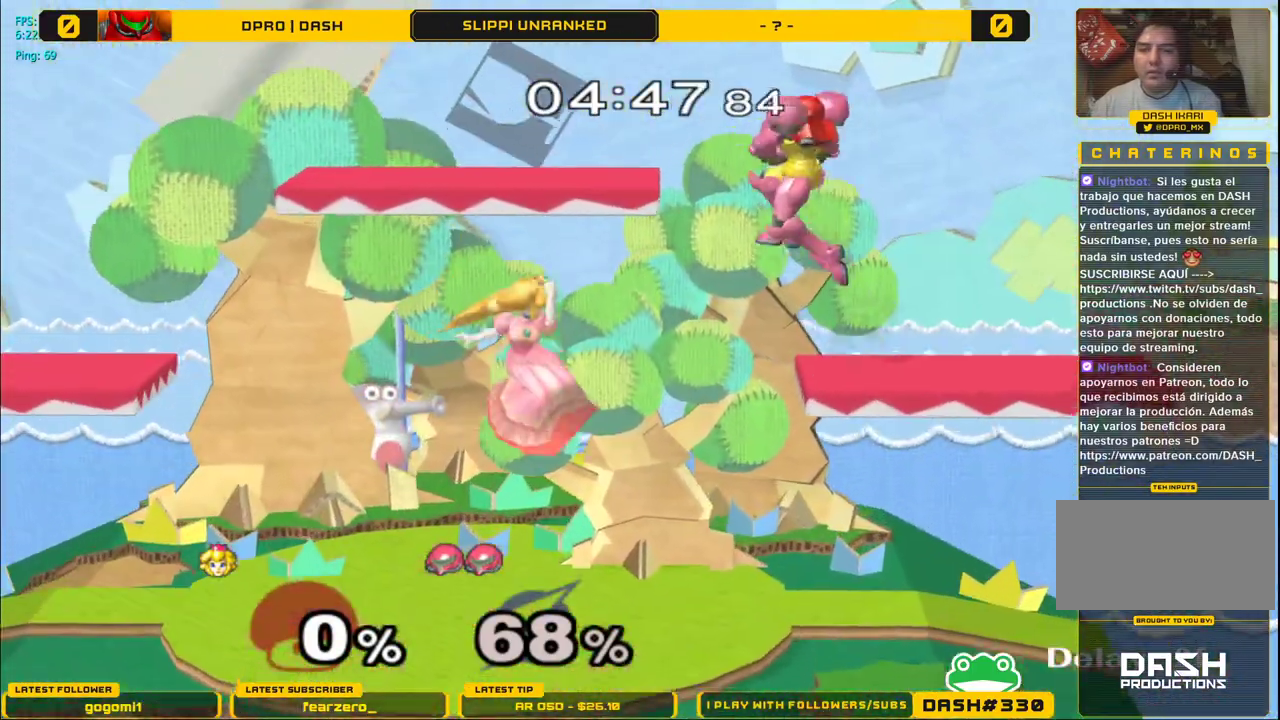
{"buttons": [], "left_stick": "left", "right_stick": "center", "events": [[17, "left_stick", "right"], [83, "left_stick", "up"], [117, "Y", "up"], [133, "left_stick", "left"], [167, "A", "up"], [300, "left_stick", "down"], [417, "left_stick", "center"], [500, "left_stick", "left"]]}
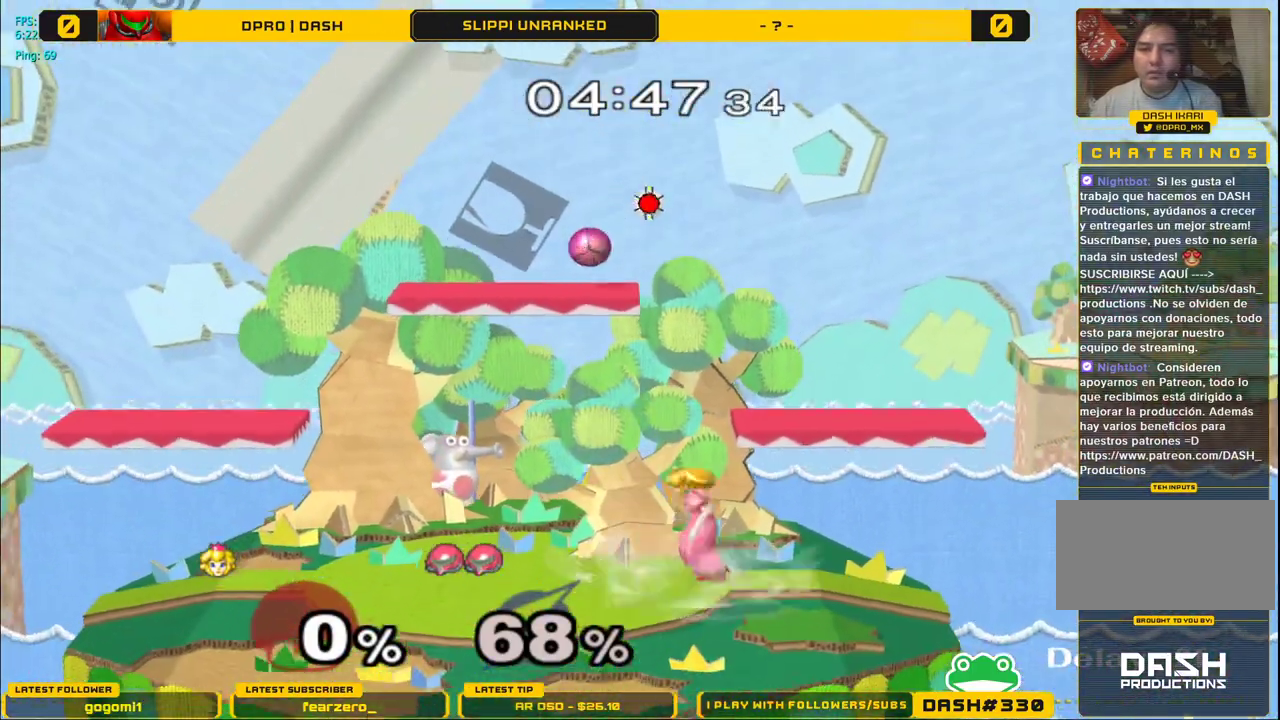
{"buttons": [], "left_stick": "right", "right_stick": "center", "events": [[83, "Y", "down"], [200, "left_stick", "center"], [300, "left_stick", "right"], [467, "Y", "up"]]}
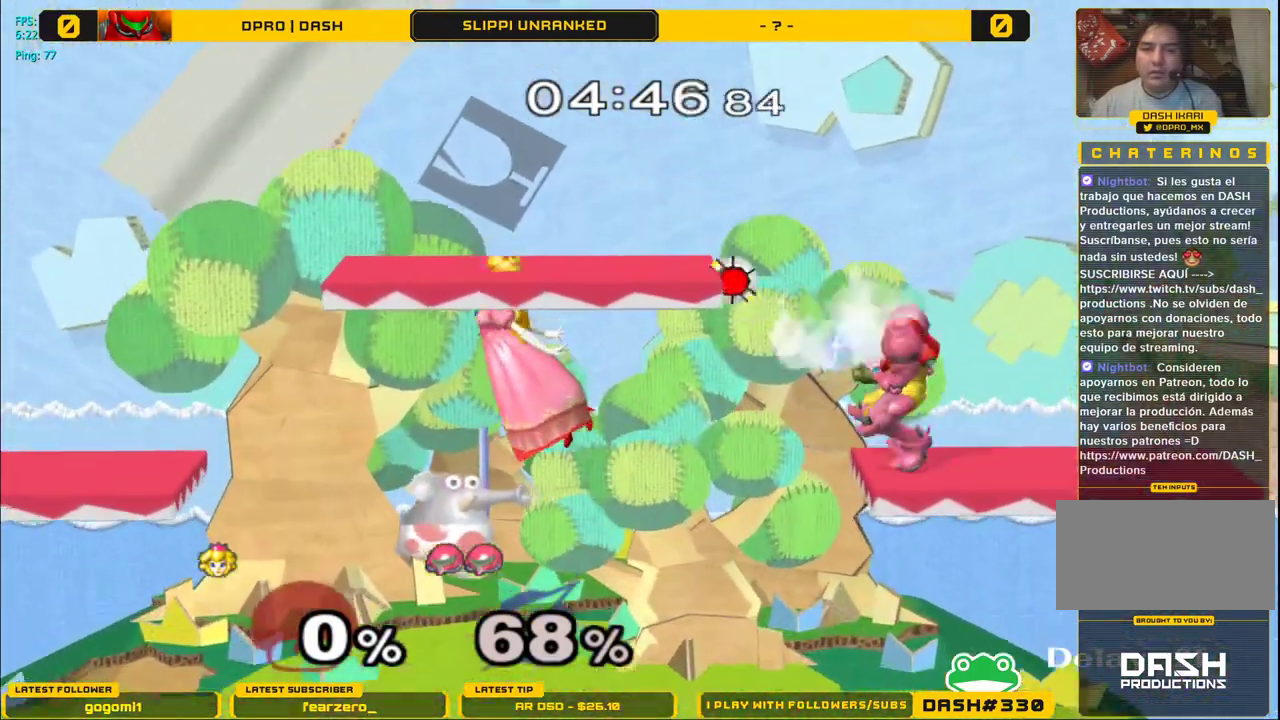
{"buttons": [], "left_stick": "right", "right_stick": "center", "events": [[317, "A", "down"], [483, "A", "up"]]}
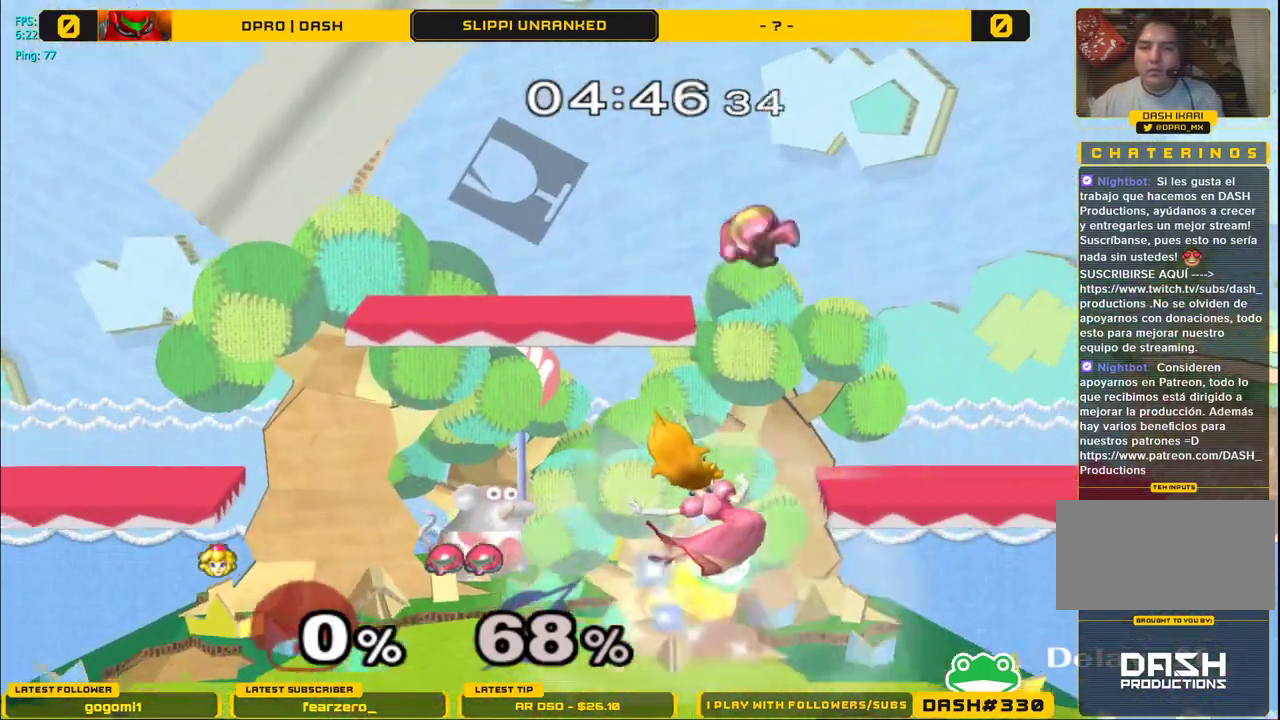
{"buttons": ["B"], "left_stick": "down", "right_stick": "center", "events": [[200, "left_stick", "center"], [367, "left_stick", "down"], [467, "B", "down"]]}
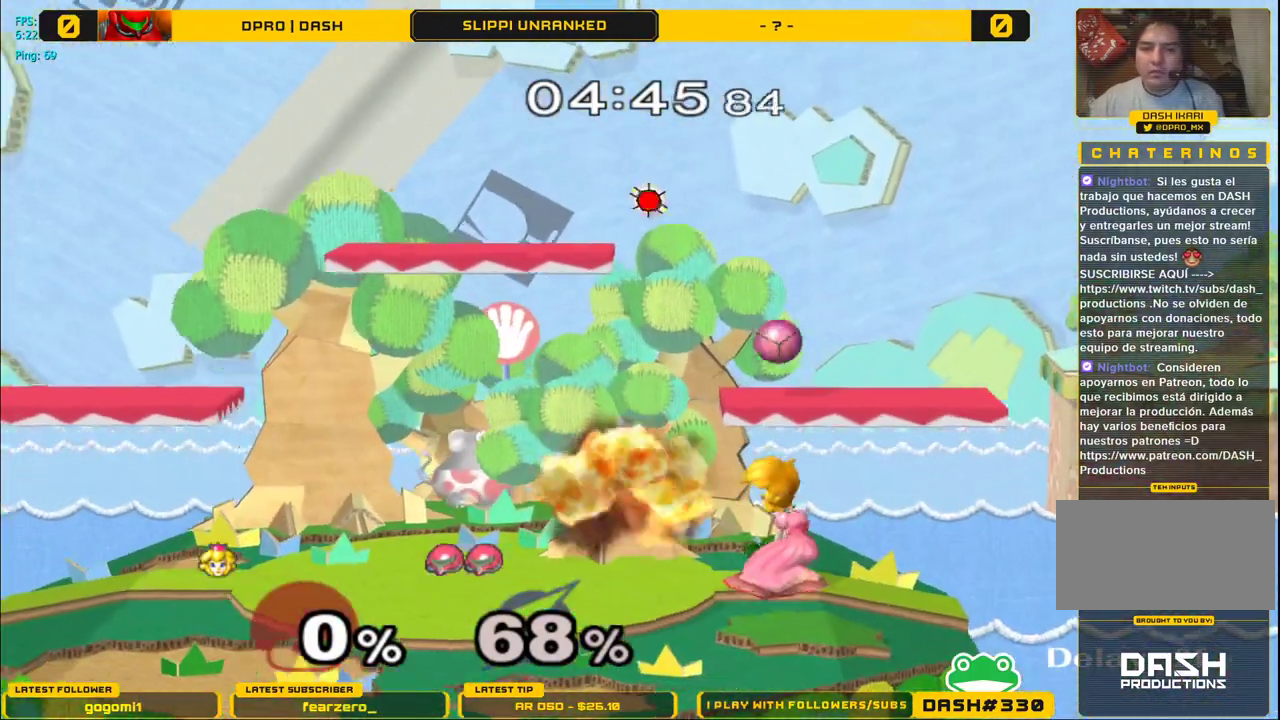
{"buttons": [], "left_stick": "up", "right_stick": "center", "events": [[67, "B", "up"], [117, "B", "down"], [283, "B", "up"], [433, "left_stick", "center"], [483, "left_stick", "up"]]}
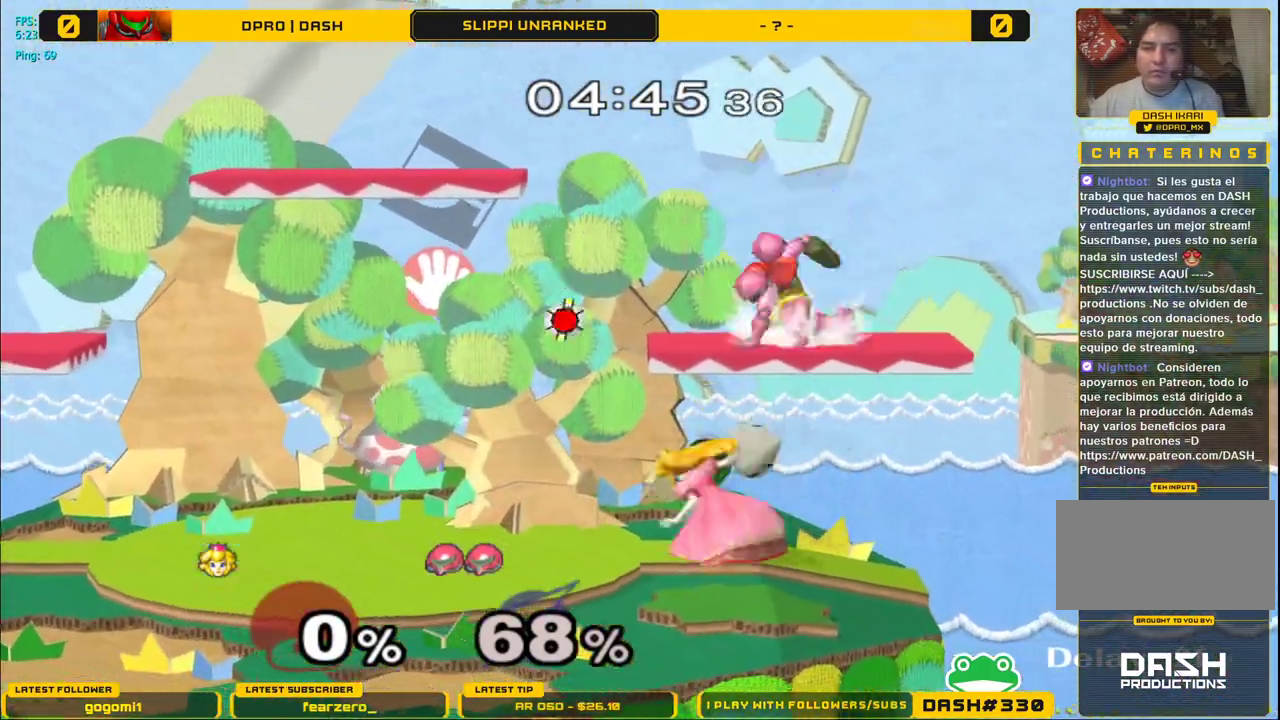
{"buttons": ["Y"], "left_stick": "left", "right_stick": "center", "events": [[17, "A", "down"], [200, "A", "up"], [217, "left_stick", "center"], [433, "left_stick", "left"], [500, "Y", "down"]]}
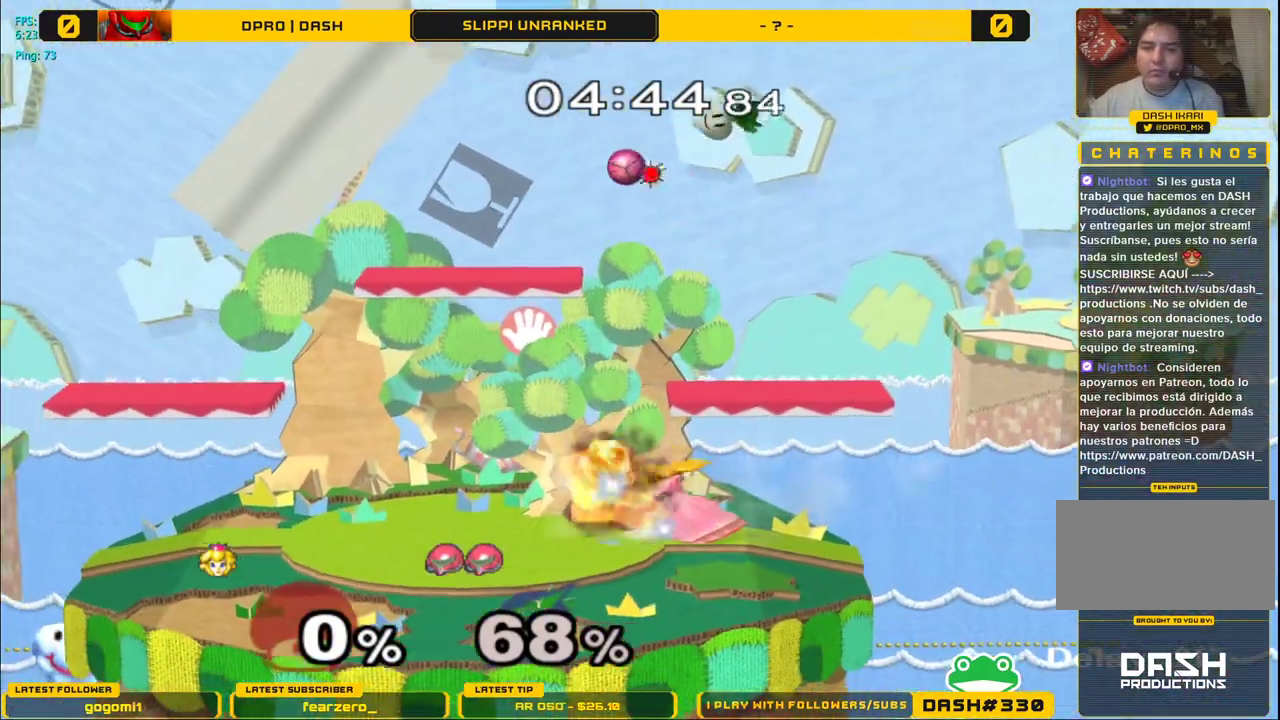
{"buttons": ["A"], "left_stick": "right", "right_stick": "center", "events": [[117, "left_stick", "center"], [217, "A", "down"], [217, "Y", "up"], [350, "left_stick", "right"]]}
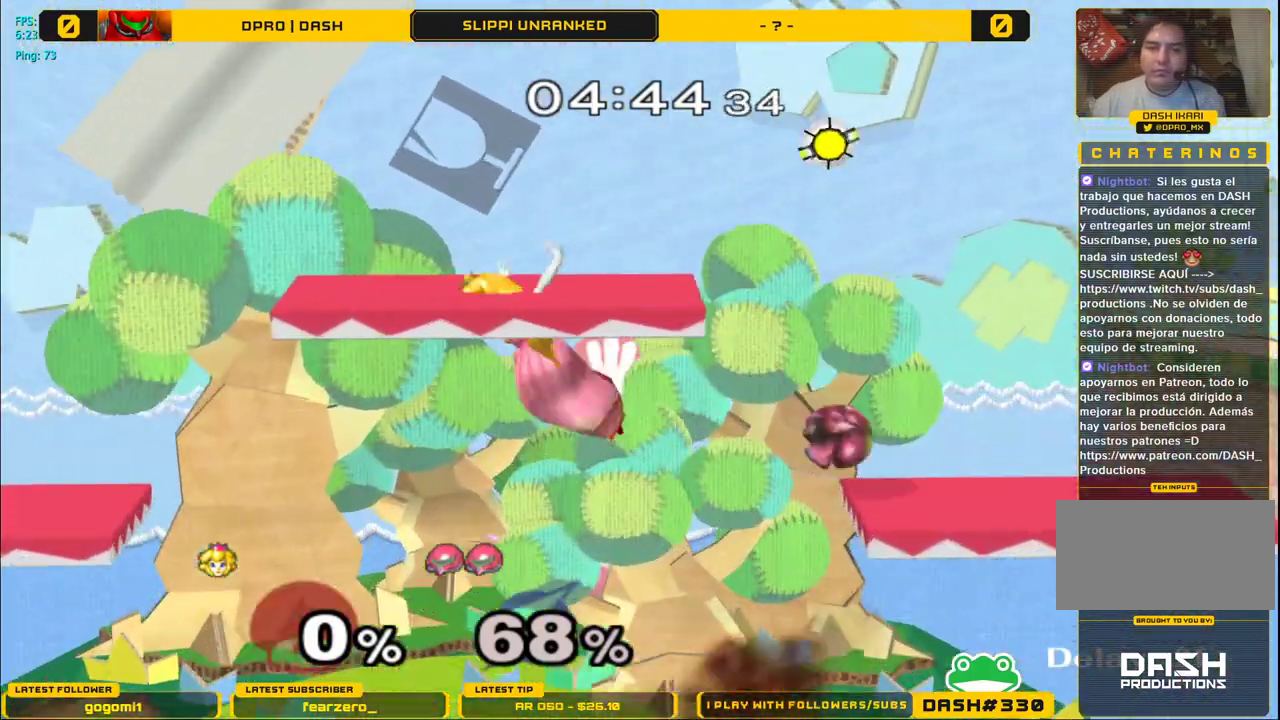
{"buttons": ["L1"], "left_stick": "center", "right_stick": "center", "events": [[167, "left_stick", "down"], [200, "A", "up"], [267, "left_stick", "down-left"], [433, "left_stick", "center"], [483, "L1", "down"]]}
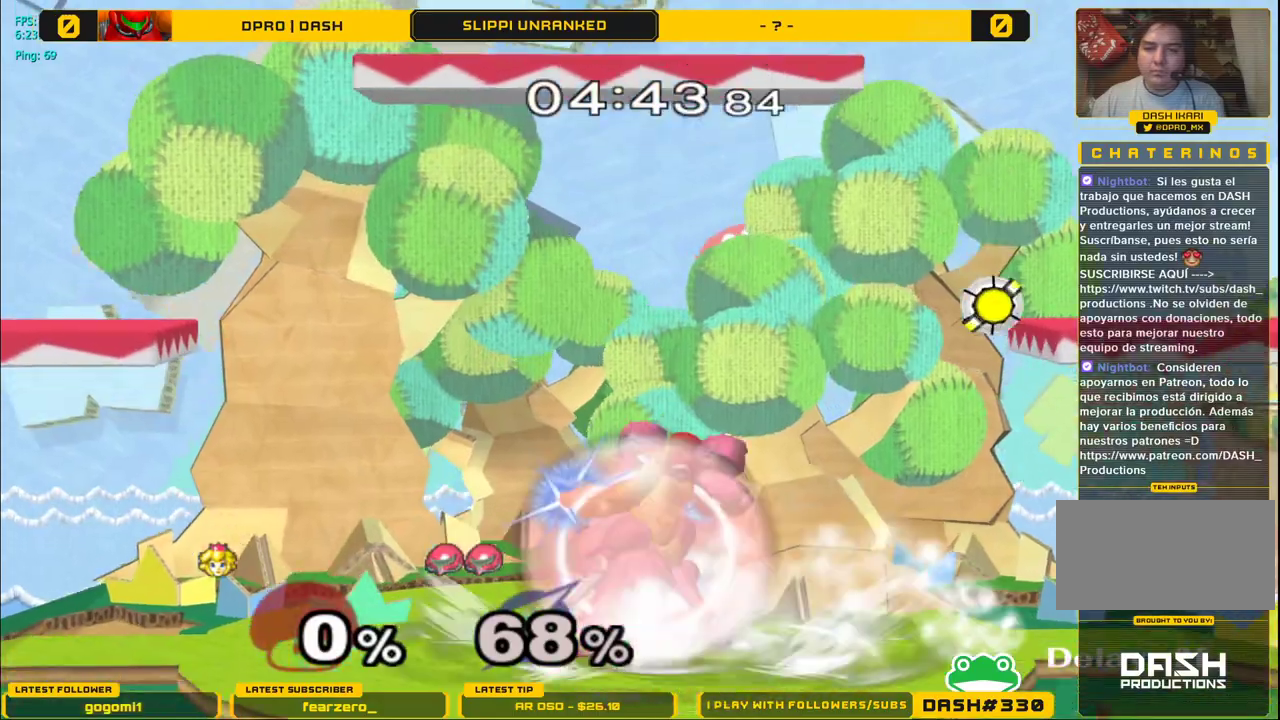
{"buttons": ["Y", "L1"], "left_stick": "center", "right_stick": "center", "events": [[350, "Y", "down"]]}
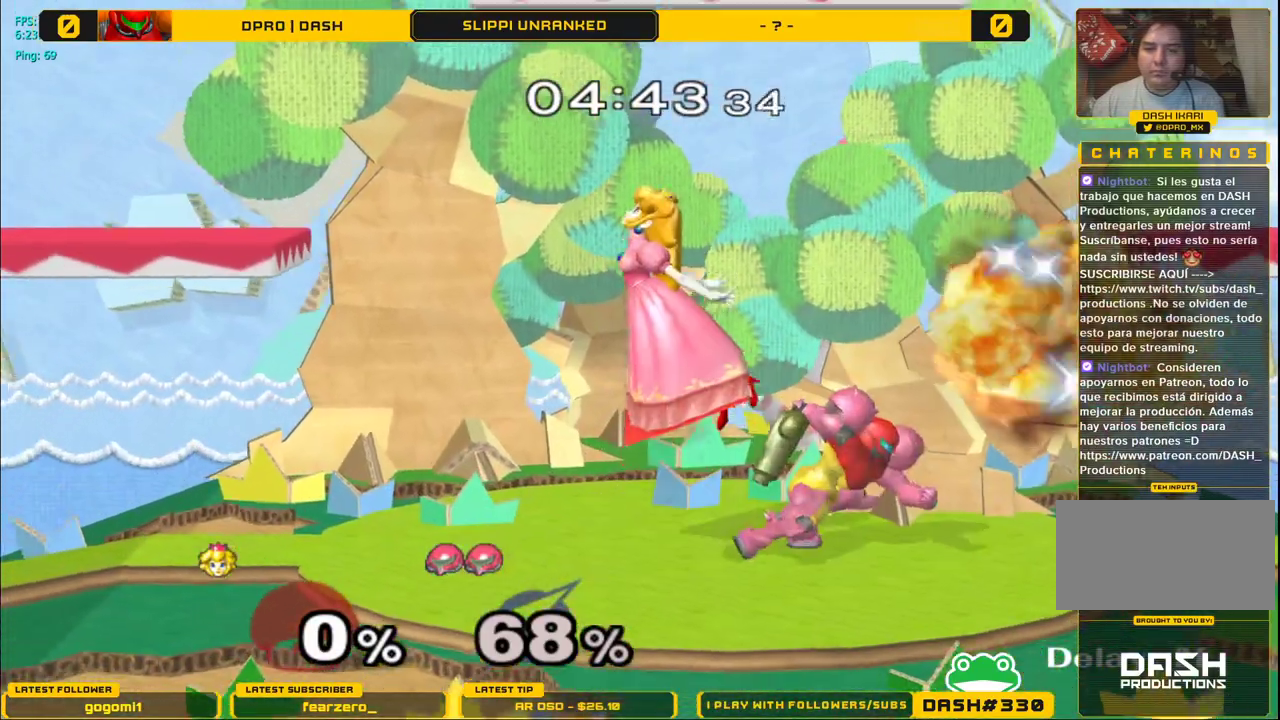
{"buttons": [], "left_stick": "down", "right_stick": "center", "events": [[33, "Y", "up"], [167, "left_stick", "right"], [200, "Y", "down"], [217, "L1", "up"], [233, "left_stick", "down"], [350, "left_stick", "right"], [383, "A", "down"], [400, "Y", "up"], [483, "A", "up"], [483, "left_stick", "down"]]}
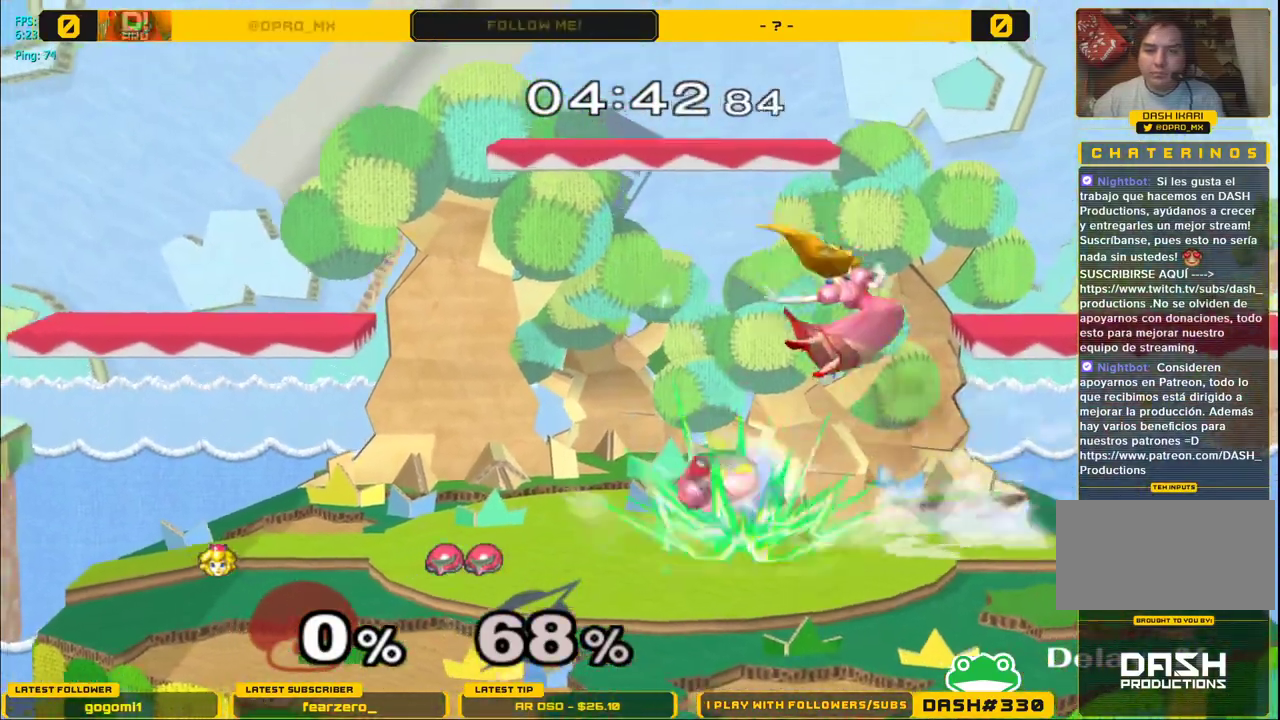
{"buttons": [], "left_stick": "down-left", "right_stick": "center", "events": [[133, "left_stick", "left"], [300, "left_stick", "center"], [450, "left_stick", "down-left"]]}
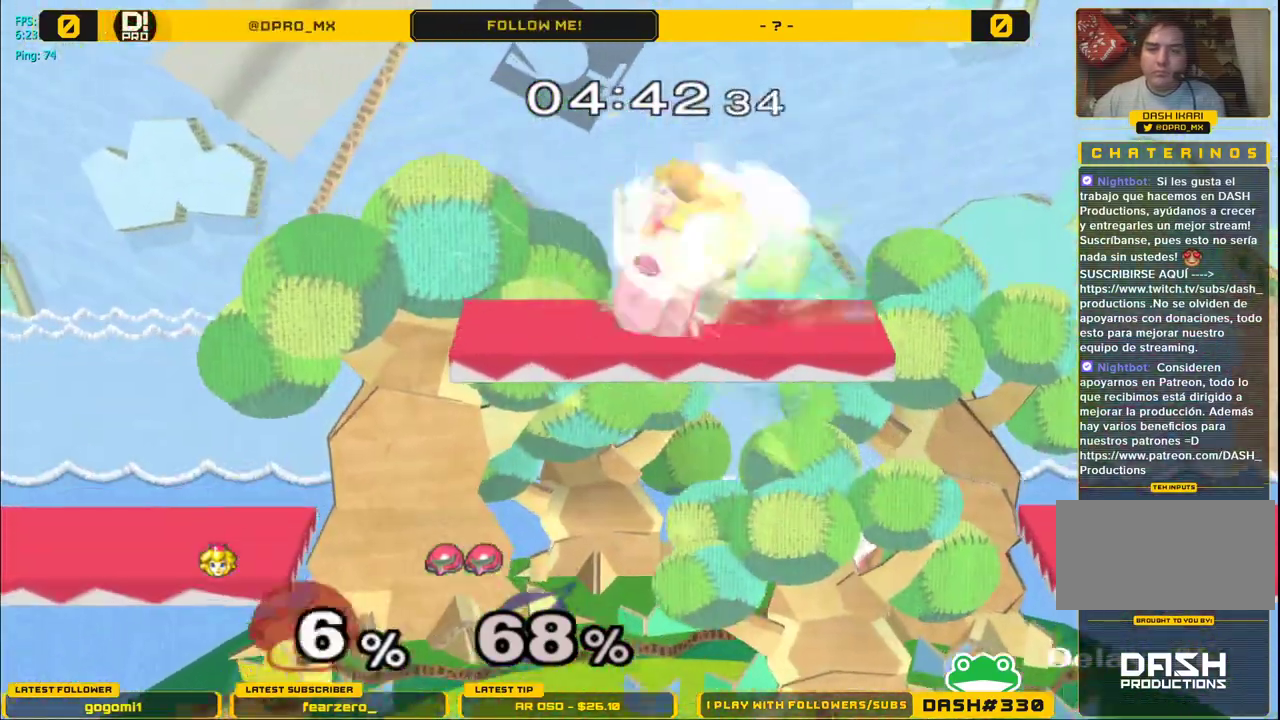
{"buttons": [], "left_stick": "right", "right_stick": "center", "events": [[67, "left_stick", "center"], [150, "left_stick", "left"], [333, "left_stick", "center"], [483, "left_stick", "right"]]}
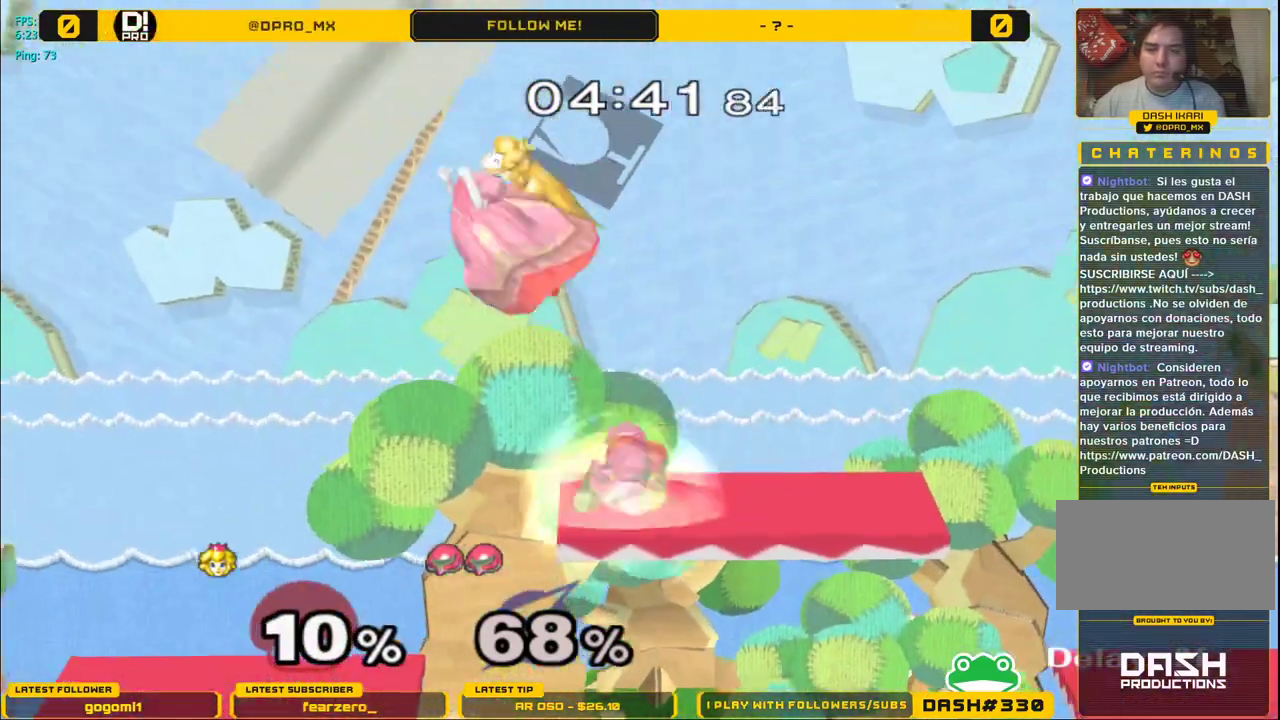
{"buttons": [], "left_stick": "right", "right_stick": "center", "events": [[250, "A", "down"], [333, "A", "up"], [400, "A", "down"], [500, "A", "up"]]}
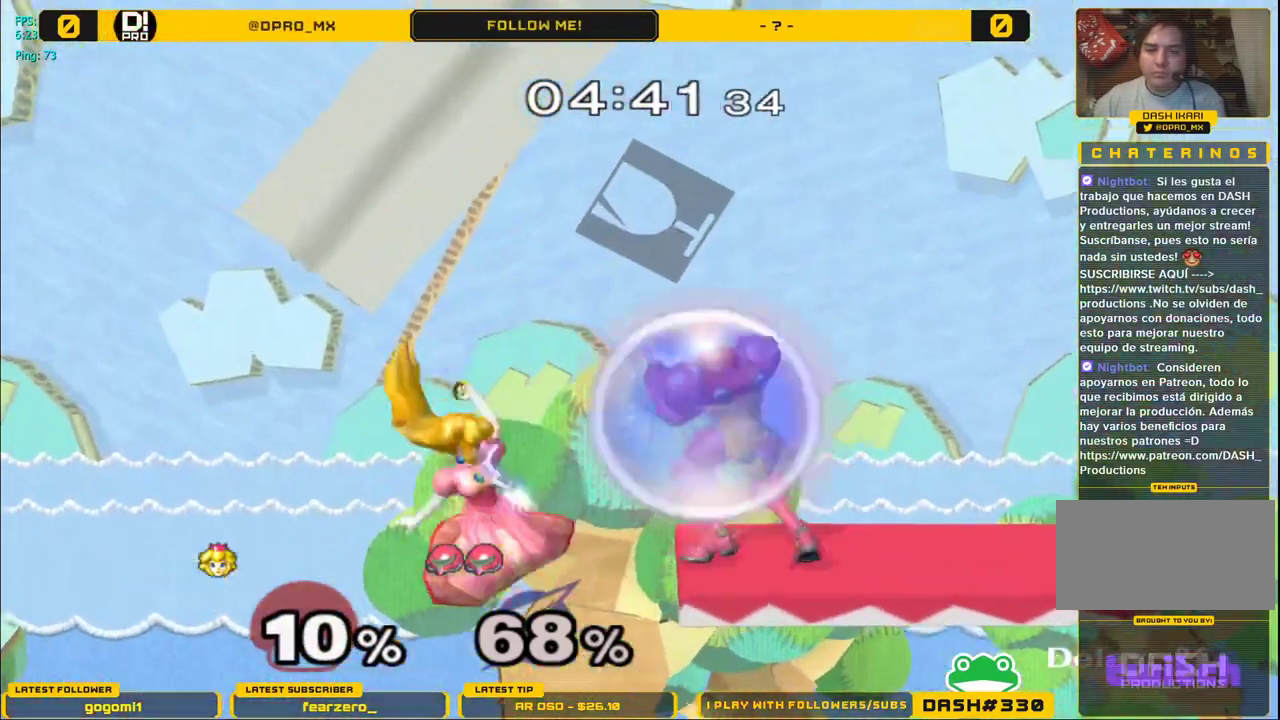
{"buttons": ["L1"], "left_stick": "down", "right_stick": "center", "events": [[67, "A", "down"], [150, "left_stick", "up-right"], [233, "A", "up"], [467, "left_stick", "down"], [500, "L1", "down"]]}
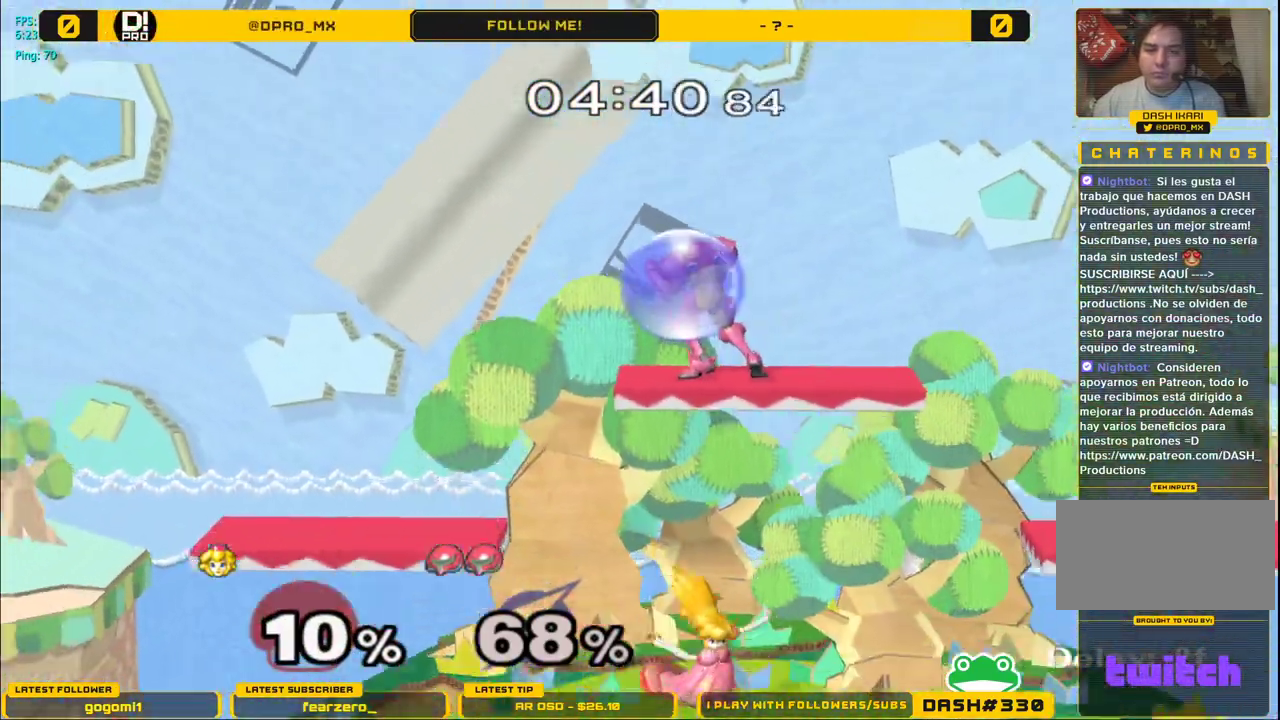
{"buttons": ["B"], "left_stick": "down", "right_stick": "center", "events": [[100, "L1", "up"], [283, "B", "down"], [367, "B", "up"], [433, "B", "down"]]}
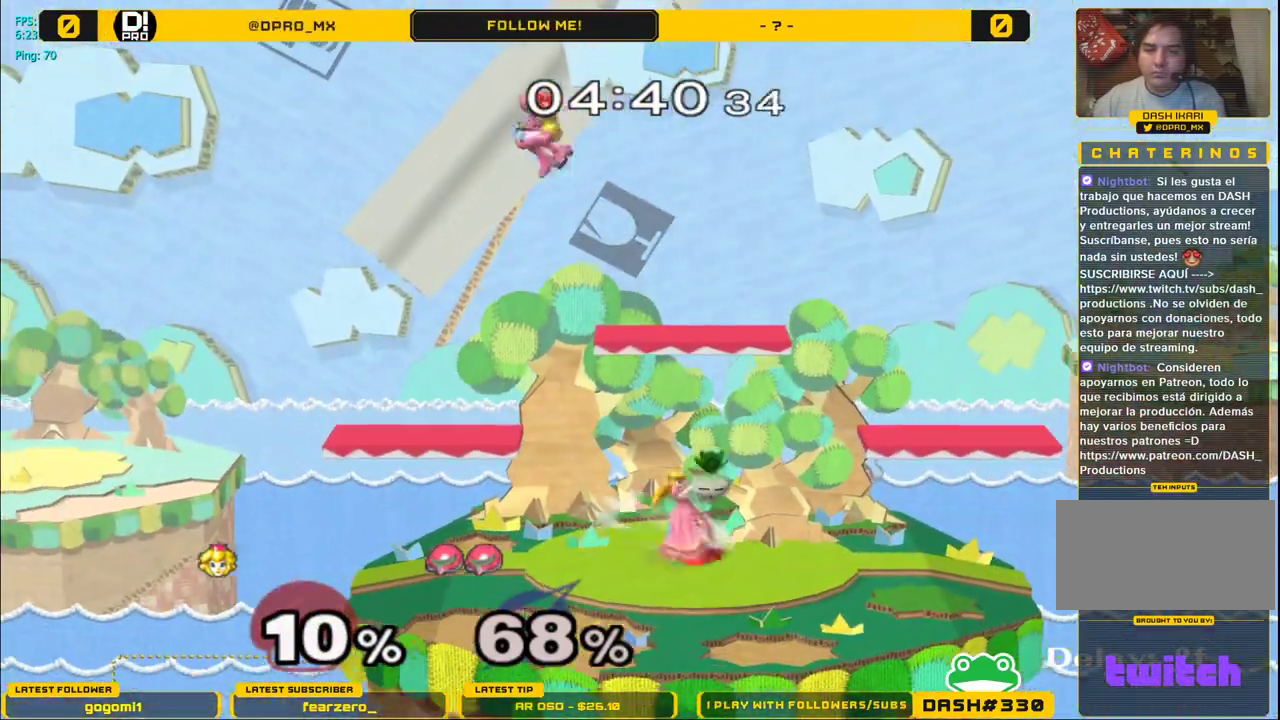
{"buttons": ["Y"], "left_stick": "right", "right_stick": "center", "events": [[100, "B", "up"], [117, "B", "down"], [233, "B", "up"], [267, "left_stick", "center"], [367, "left_stick", "right"], [450, "Y", "down"]]}
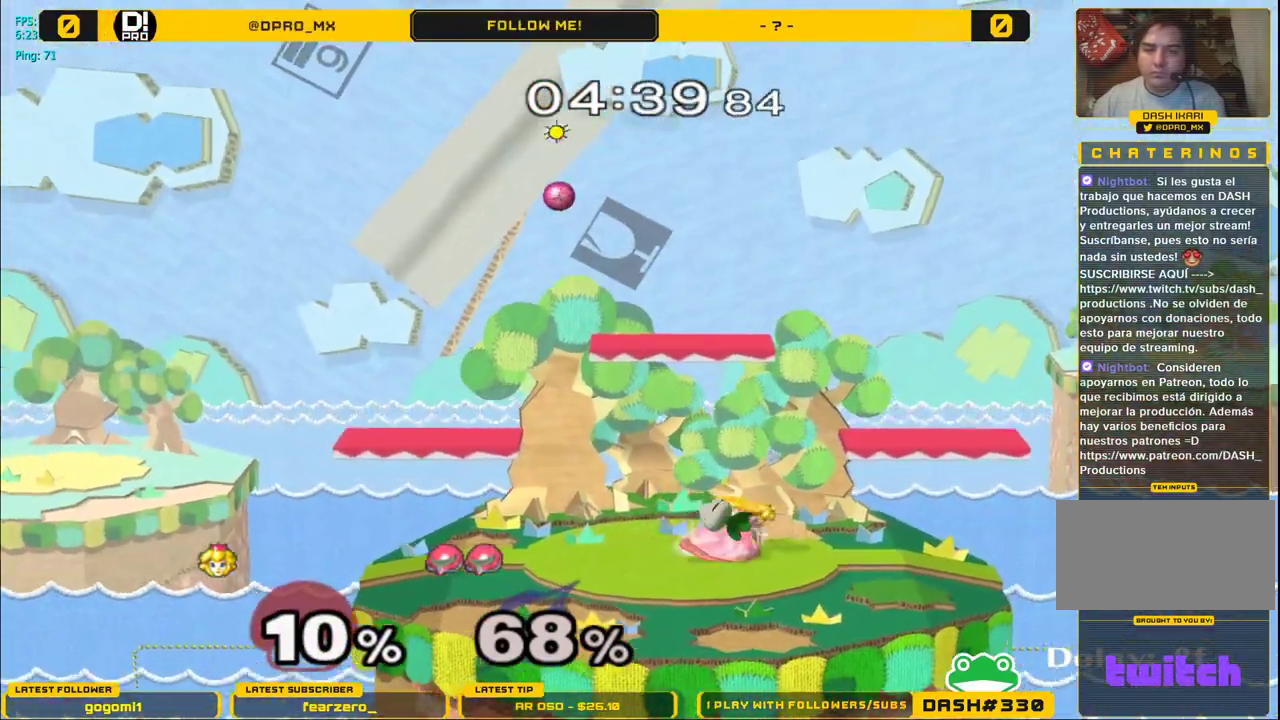
{"buttons": [], "left_stick": "left", "right_stick": "center", "events": [[50, "left_stick", "center"], [117, "left_stick", "left"], [167, "Y", "up"], [217, "A", "down"], [400, "A", "up"]]}